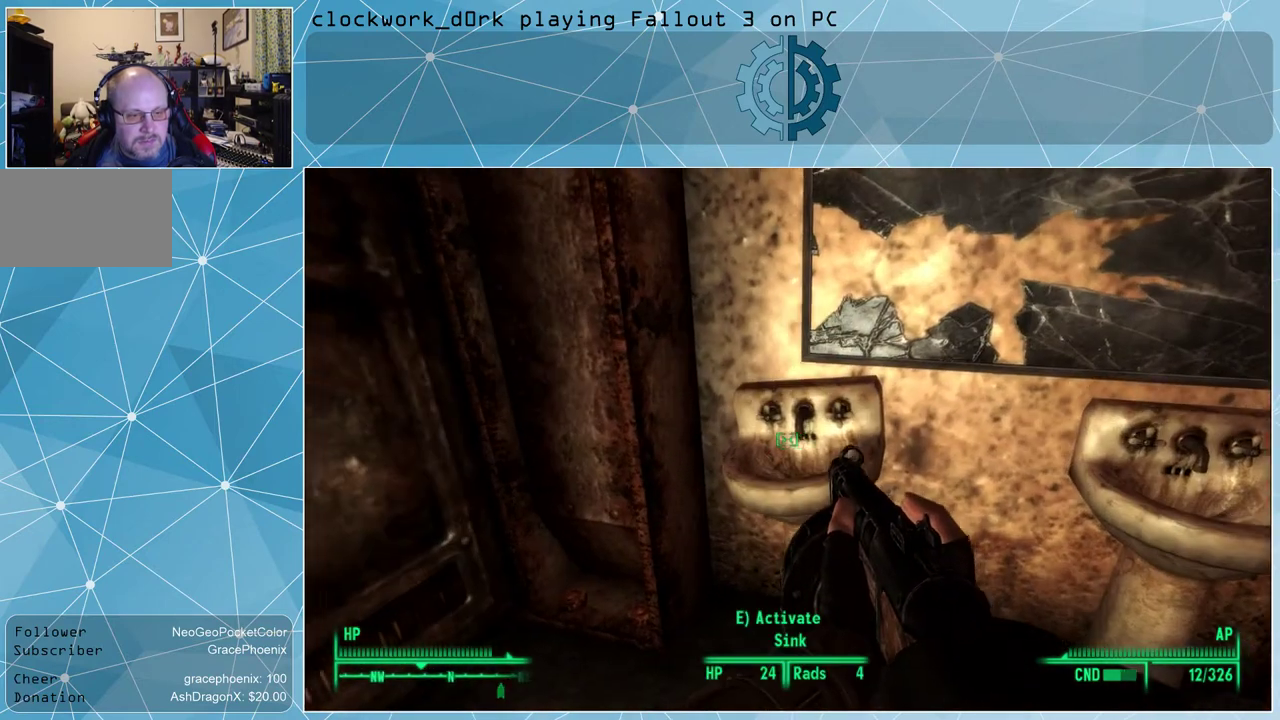
Gameplay with keyboard and mouse; each line is a JSON object with the keys and mouse buttons held at the frame after it. "events" lists presses ("down") and releases ("up") of "1", "2", "3", "4", "5", "a", "alt", "c", "ctrl", "d", "e", "f", "q", "r", "s", "shift", "space", "tab", "v", "w", "x", "z", "mouse_left", "mouse_wheel" and "mouse_right" between this image and that frame as [ms after this image, input, new state], when the widget could be followed in between. "mouse_left", "mouse_wheel", "mouse_right" = the "left", "wheel", "right" buttons of the "mouse" list. No other keys are recorded. "wheel" means that the mouse wheel is clicked or scrolled. Not read: mouse_move.
{"keys": [], "mouse": [], "events": []}
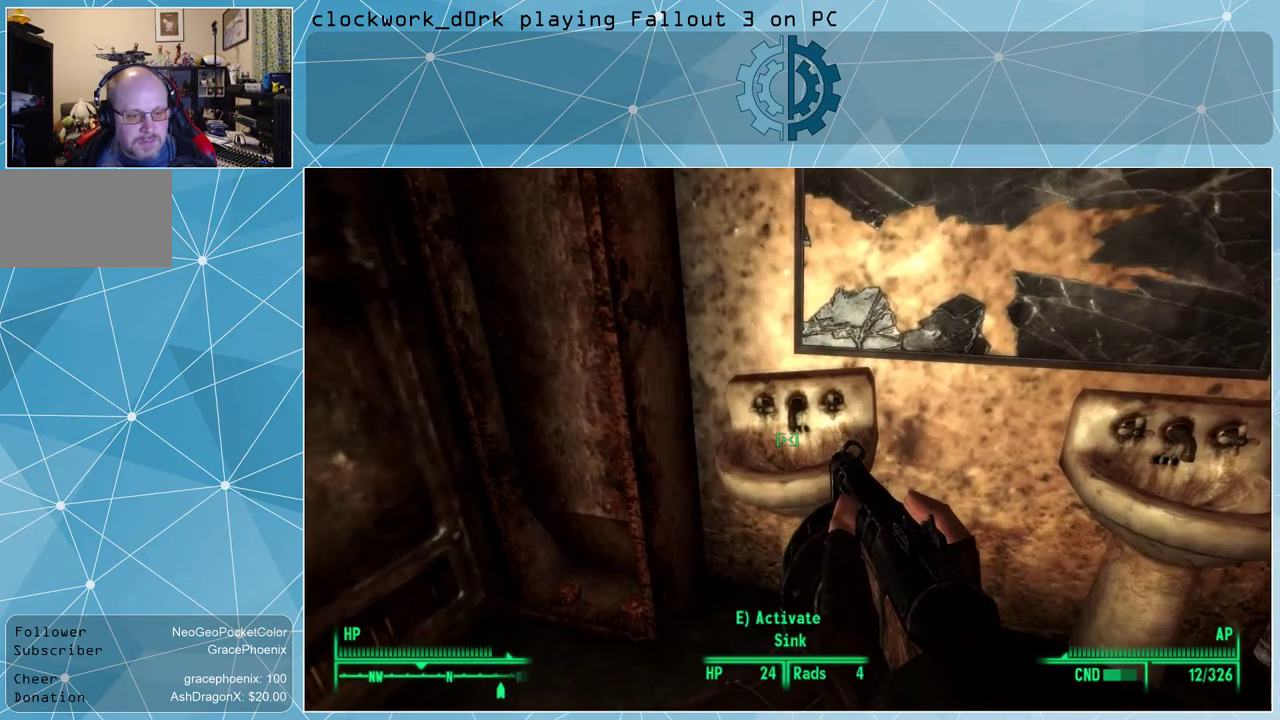
{"keys": [], "mouse": [], "events": [[167, "e", "down"], [200, "e", "up"]]}
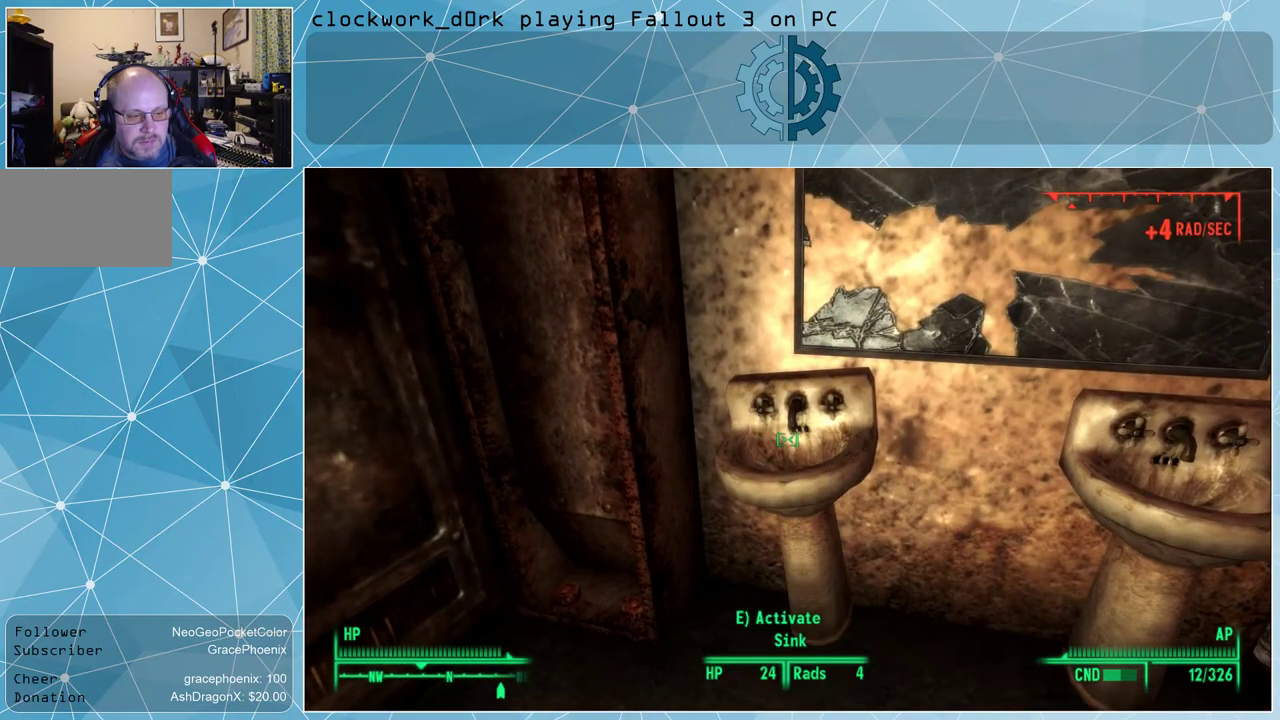
{"keys": [], "mouse": [], "events": []}
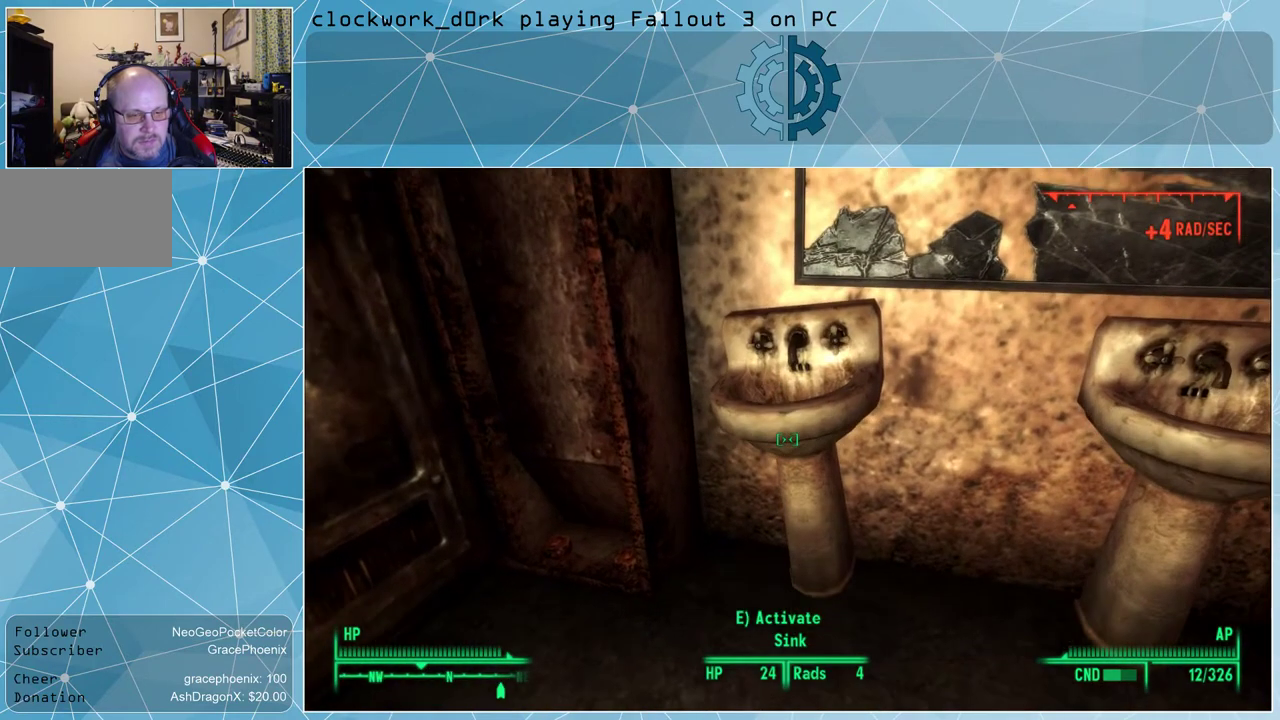
{"keys": [], "mouse": [], "events": []}
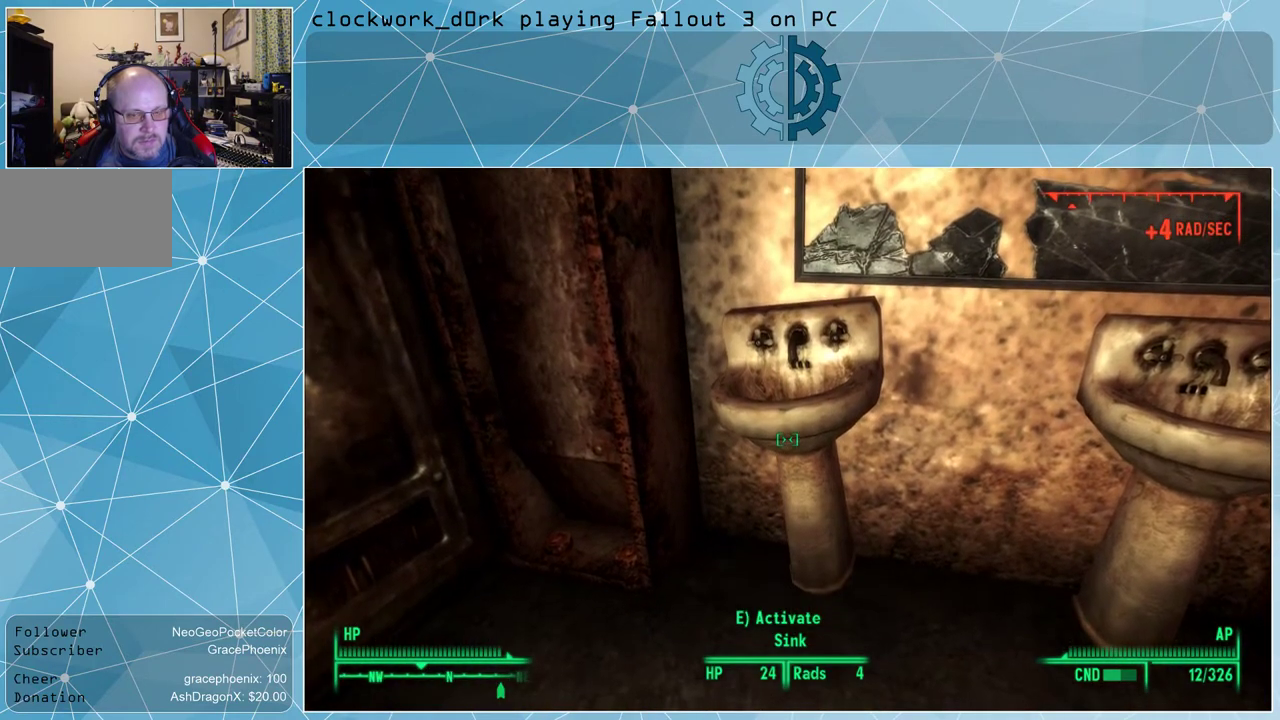
{"keys": [], "mouse": [], "events": []}
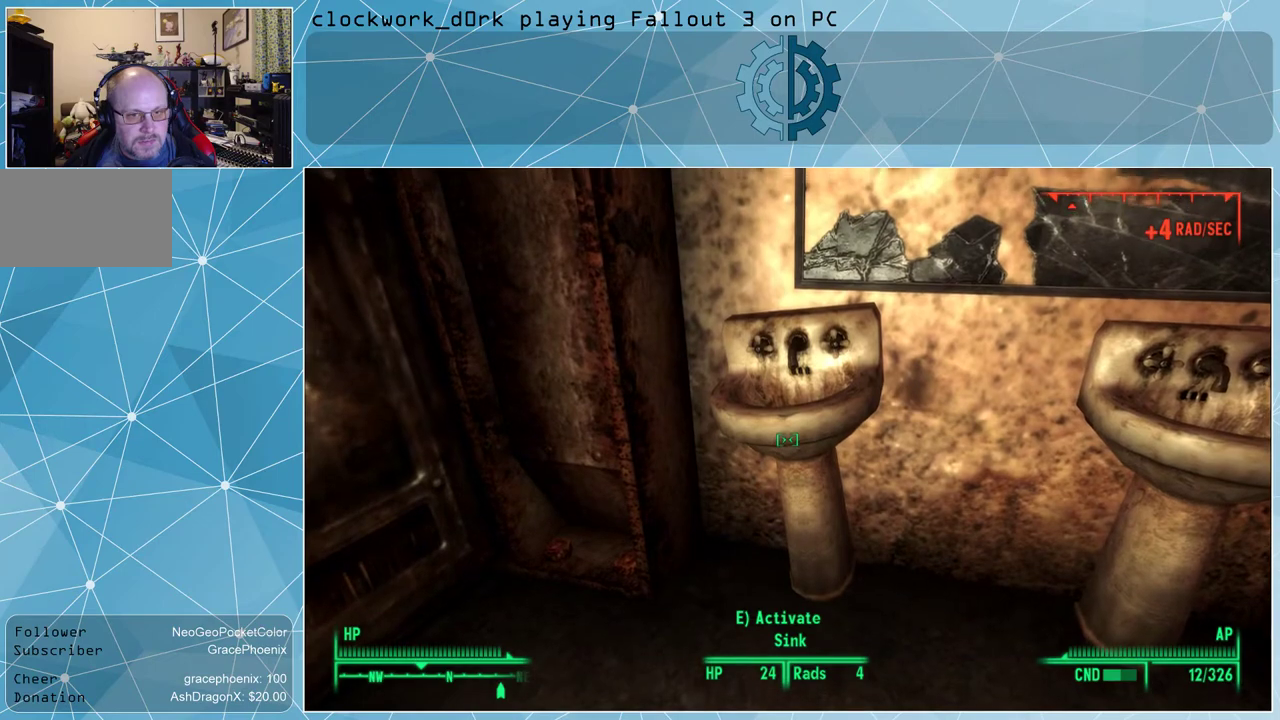
{"keys": [], "mouse": [], "events": []}
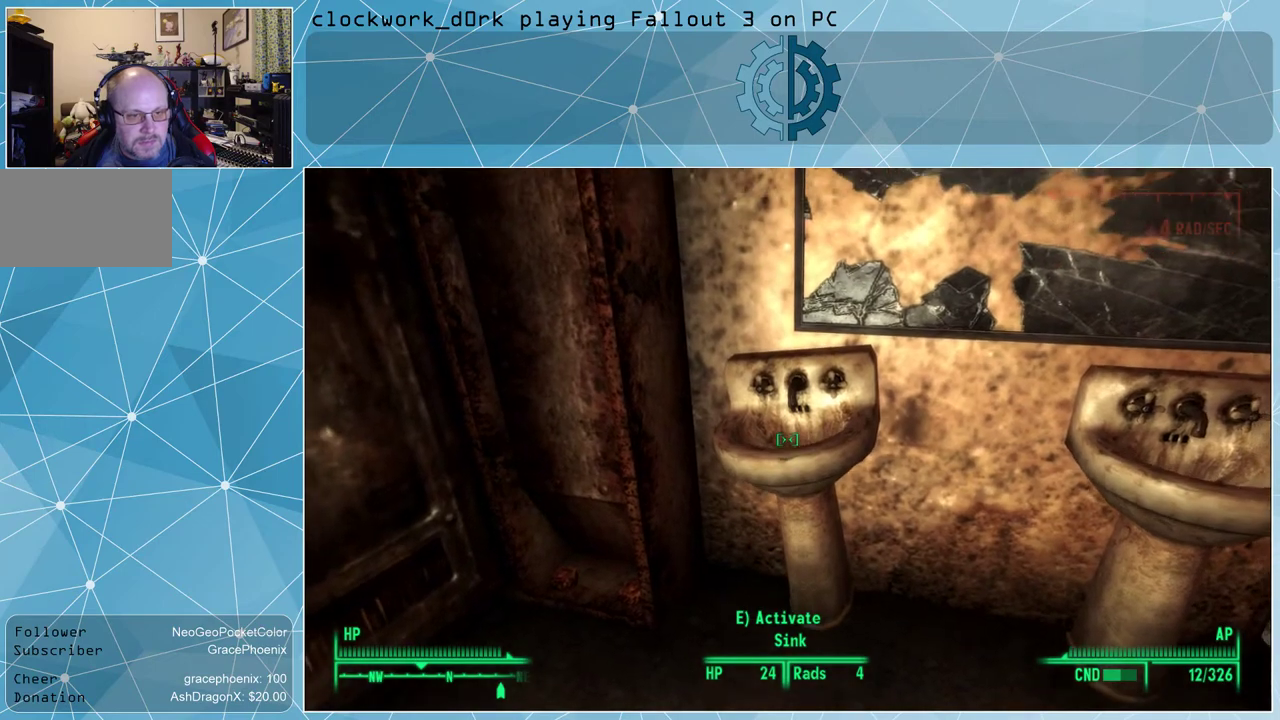
{"keys": [], "mouse": [], "events": []}
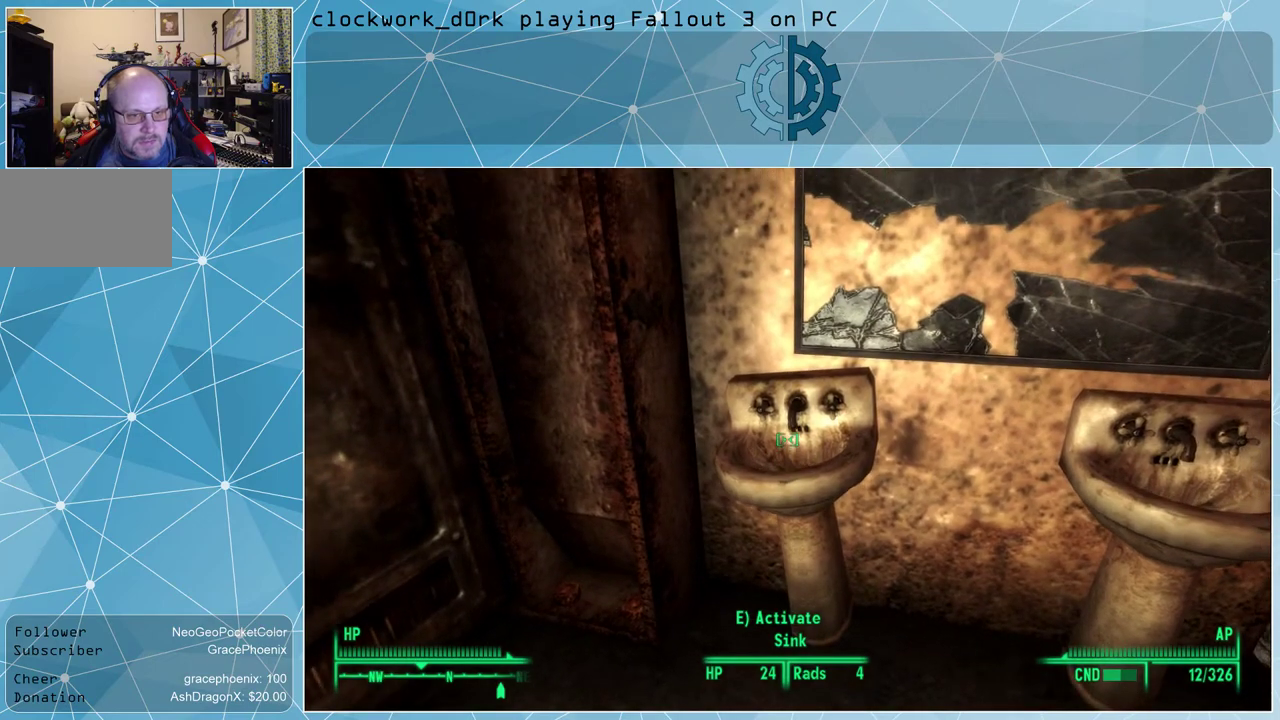
{"keys": [], "mouse": [], "events": []}
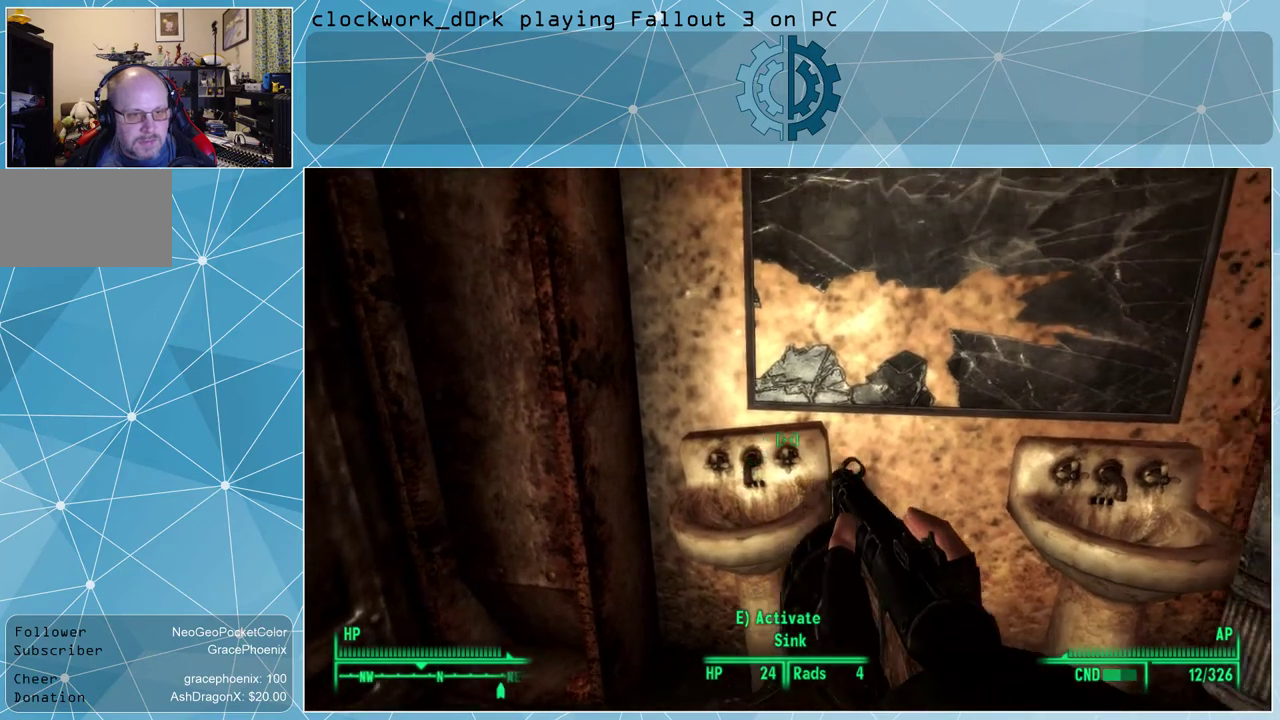
{"keys": ["w"], "mouse": [], "events": [[500, "w", "down"]]}
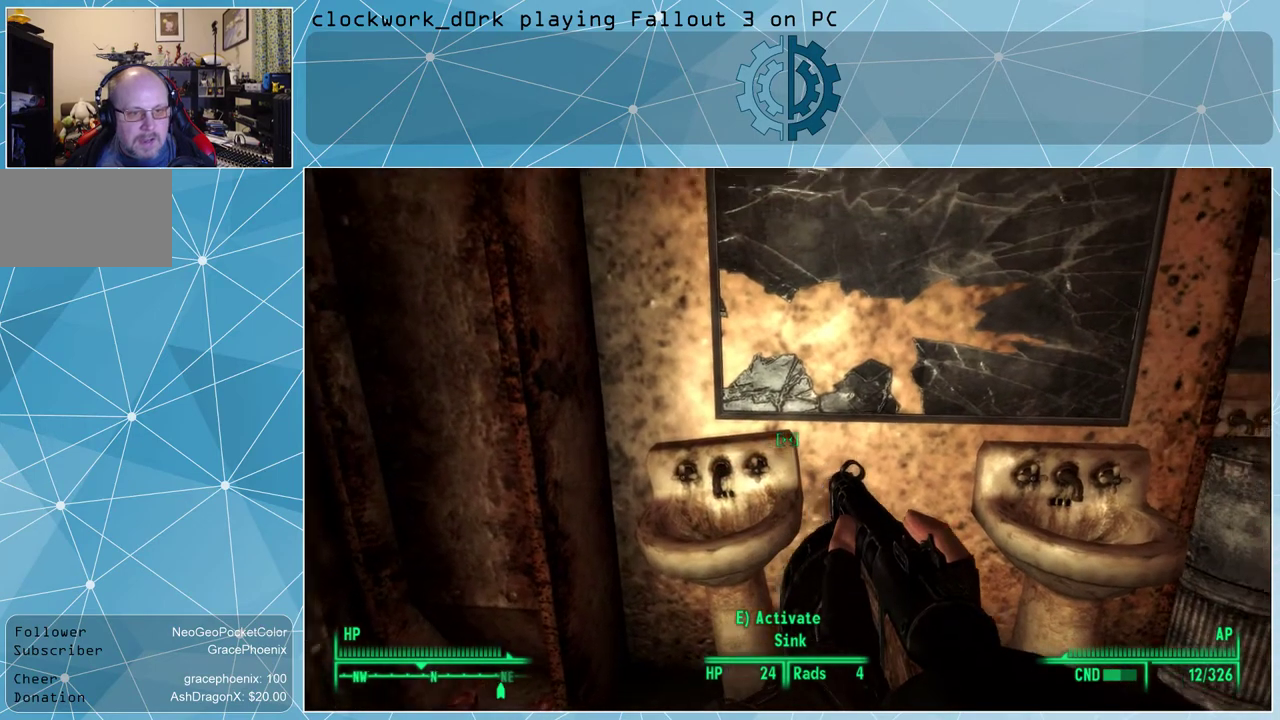
{"keys": [], "mouse": [], "events": [[234, "w", "up"]]}
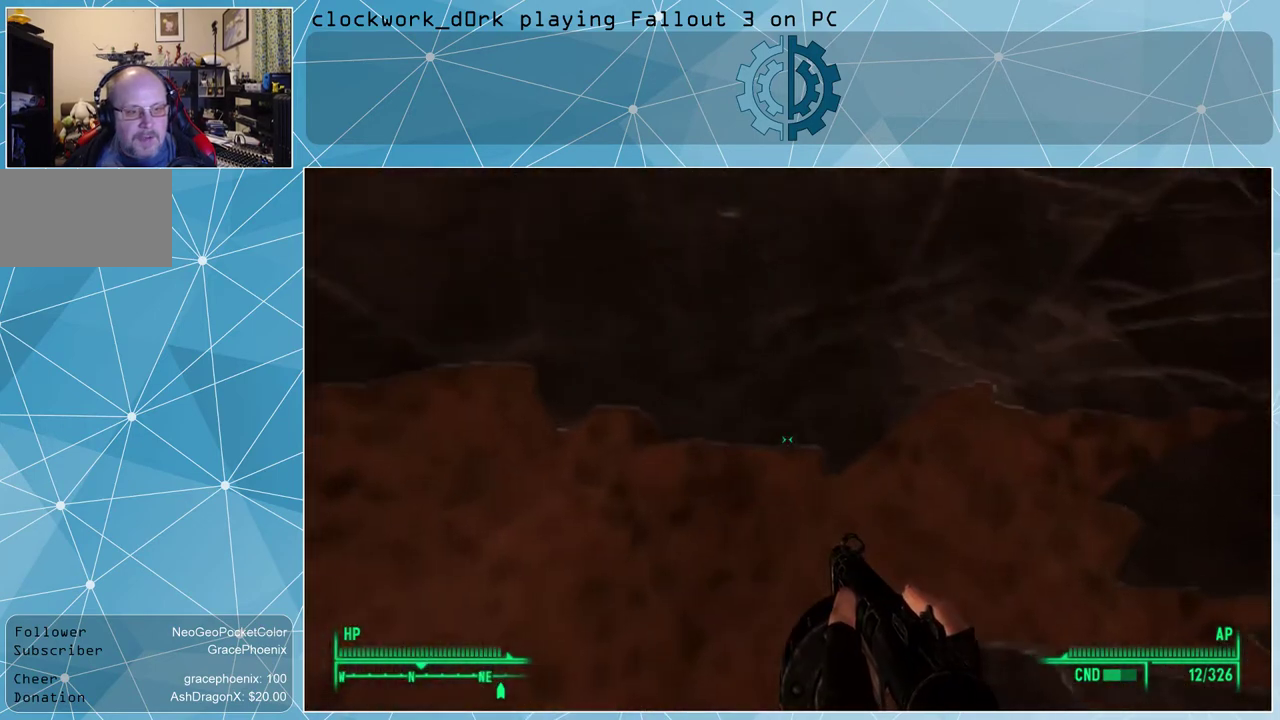
{"keys": [], "mouse": [], "events": [[200, "s", "down"], [467, "s", "up"]]}
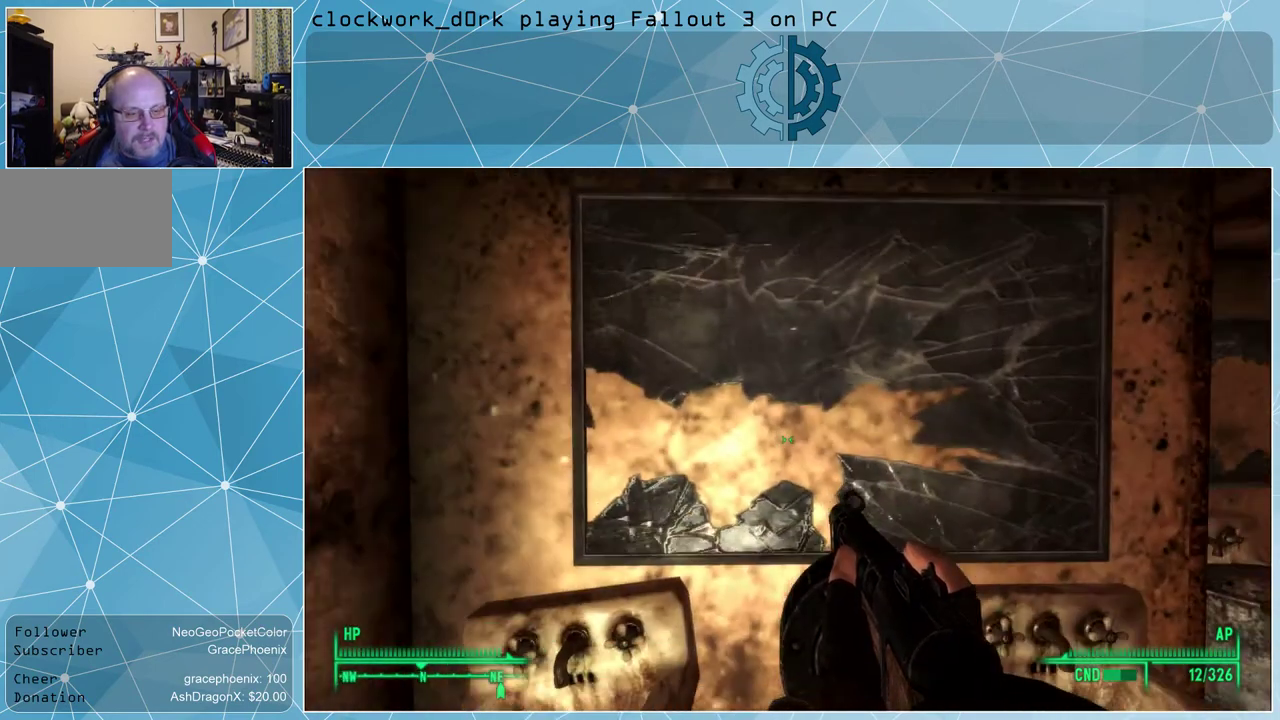
{"keys": ["w"], "mouse": [], "events": [[434, "w", "down"]]}
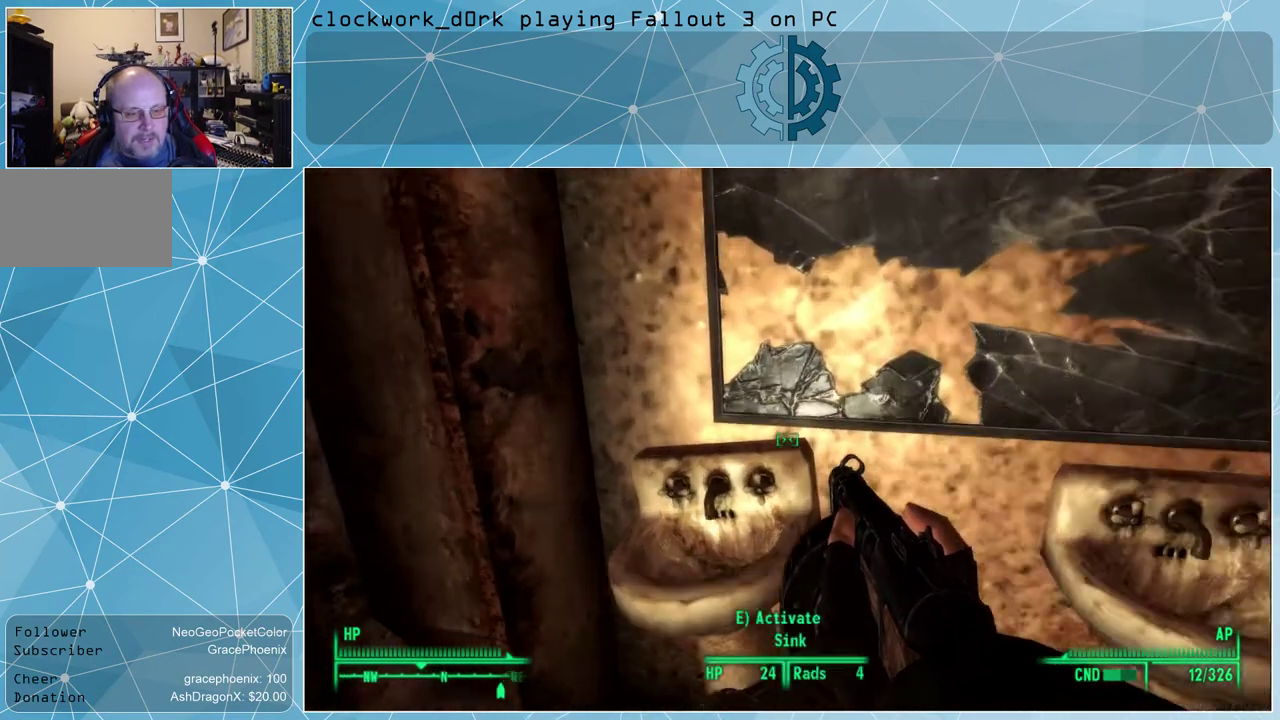
{"keys": ["e"], "mouse": [], "events": [[67, "w", "up"], [467, "e", "down"]]}
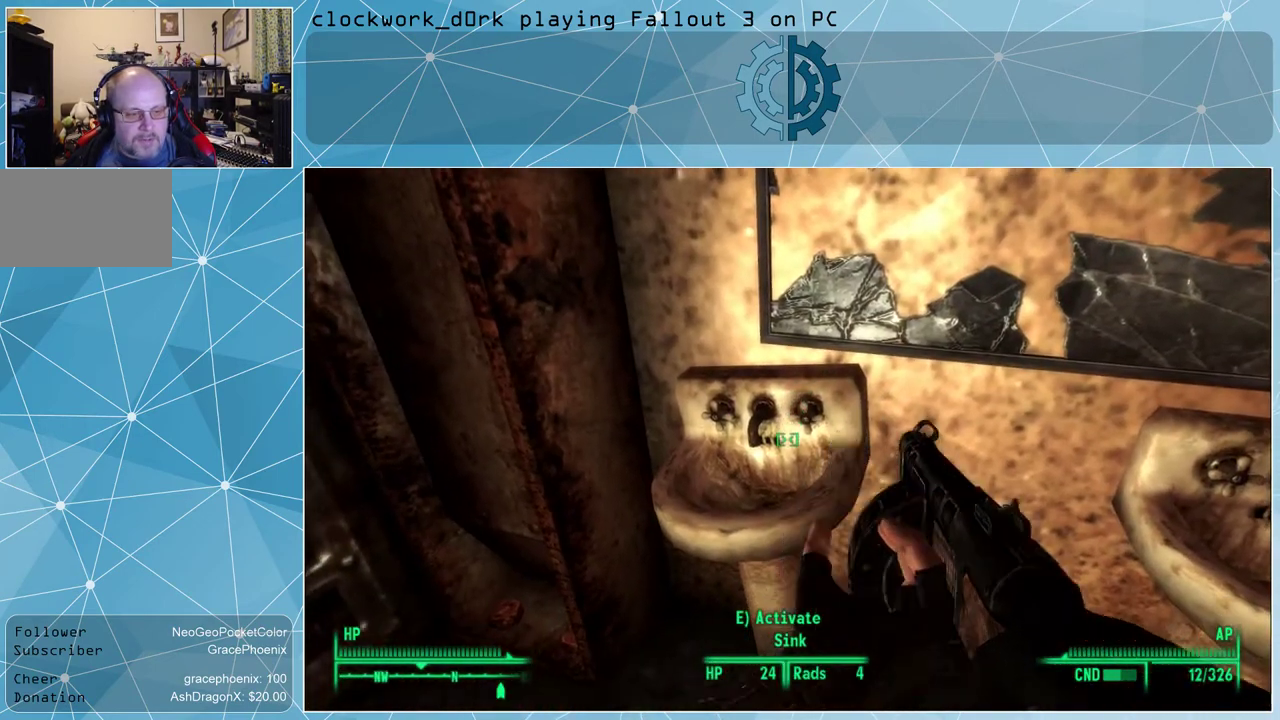
{"keys": [], "mouse": [], "events": [[67, "e", "up"]]}
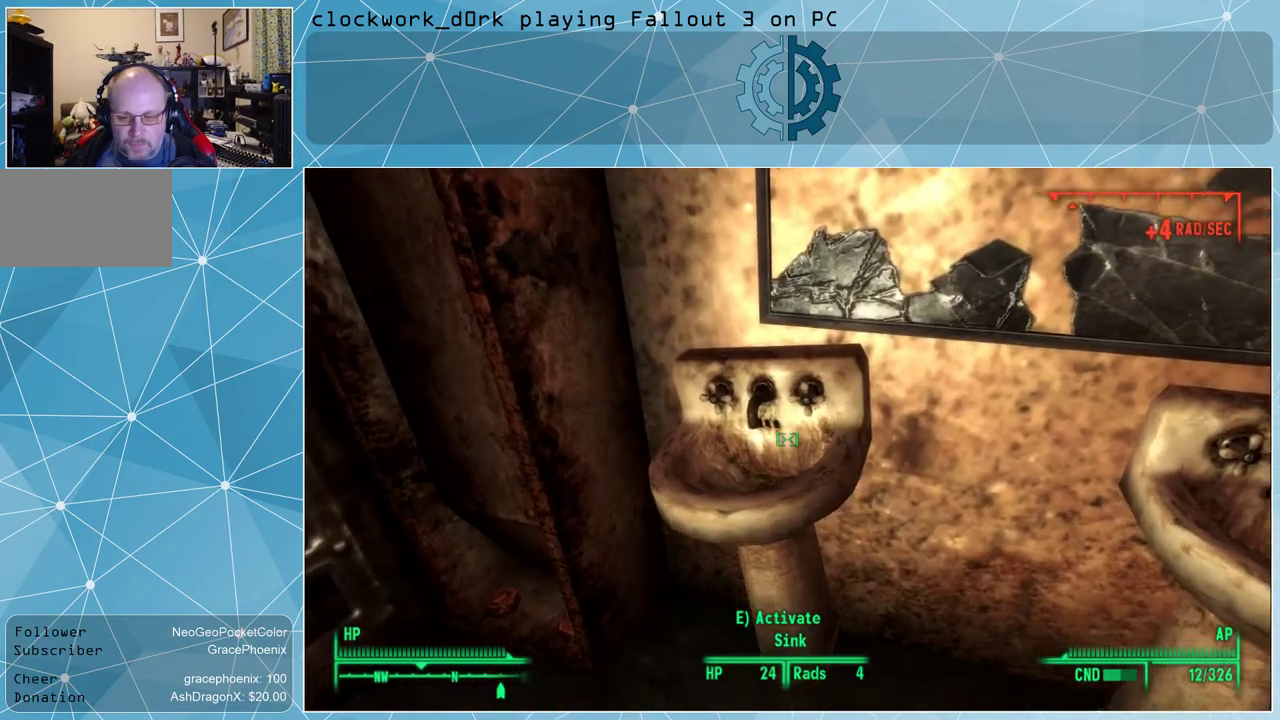
{"keys": [], "mouse": [], "events": []}
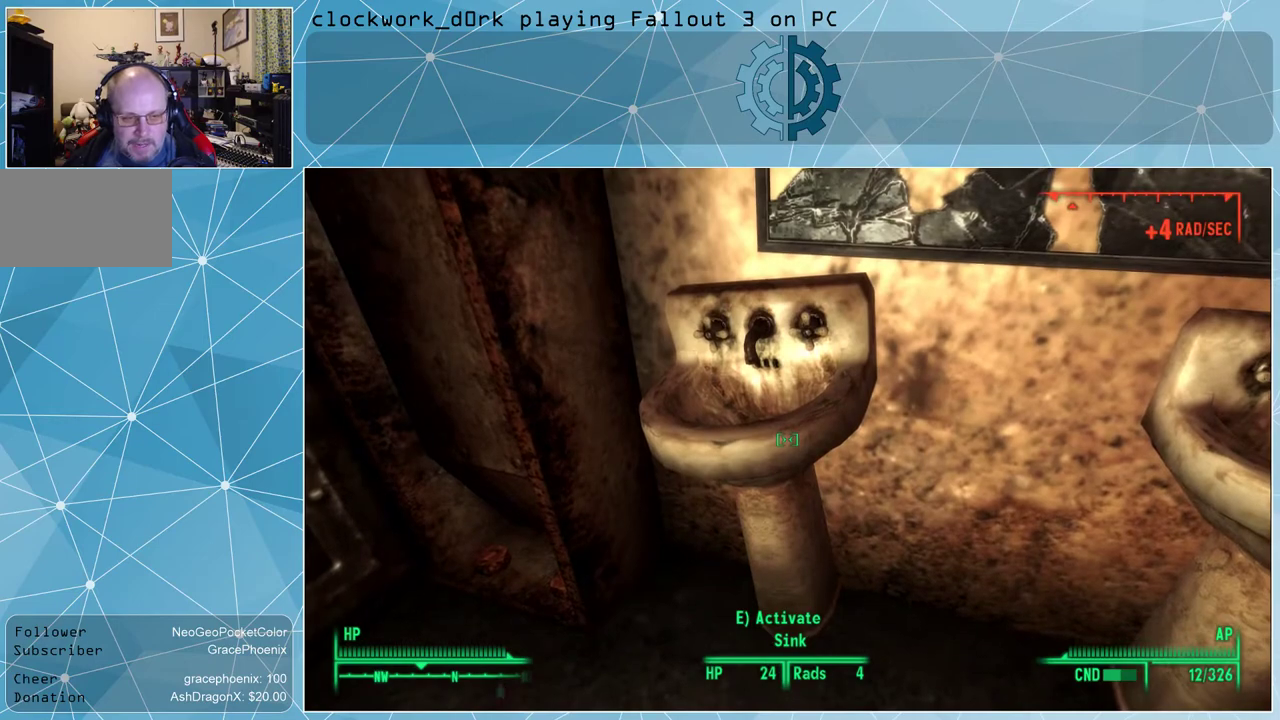
{"keys": [], "mouse": [], "events": []}
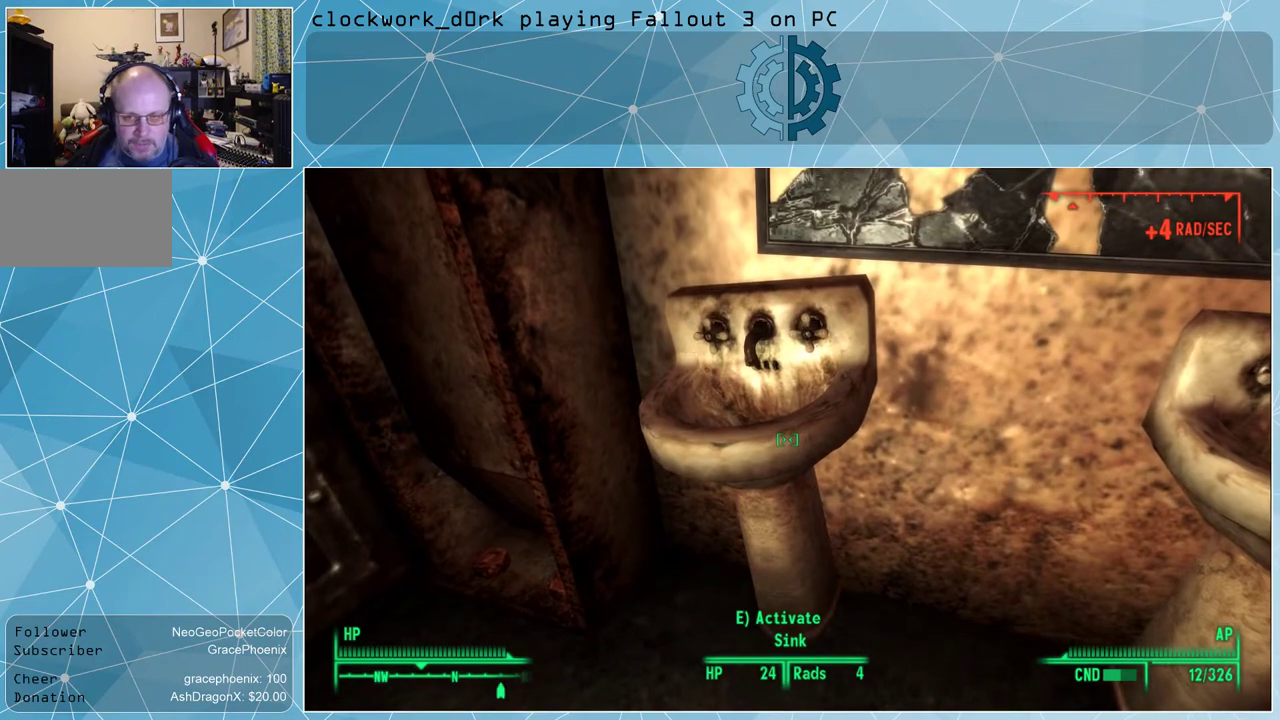
{"keys": [], "mouse": [], "events": []}
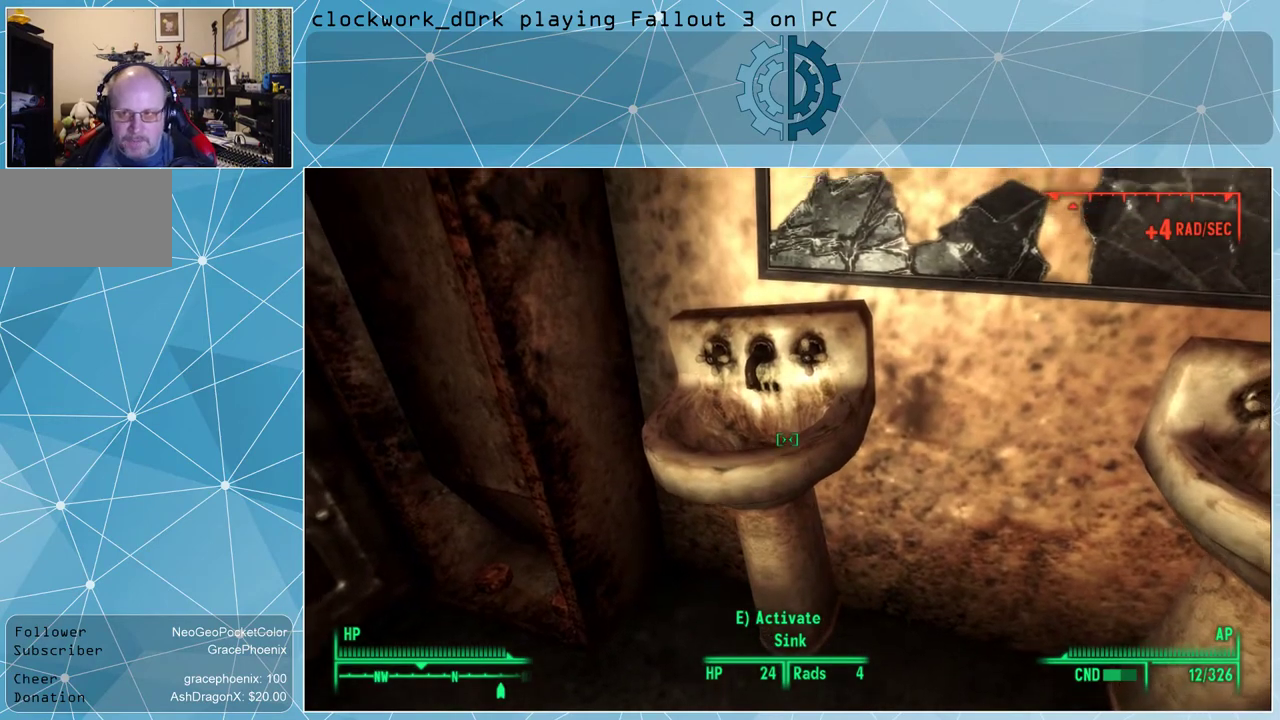
{"keys": [], "mouse": [], "events": []}
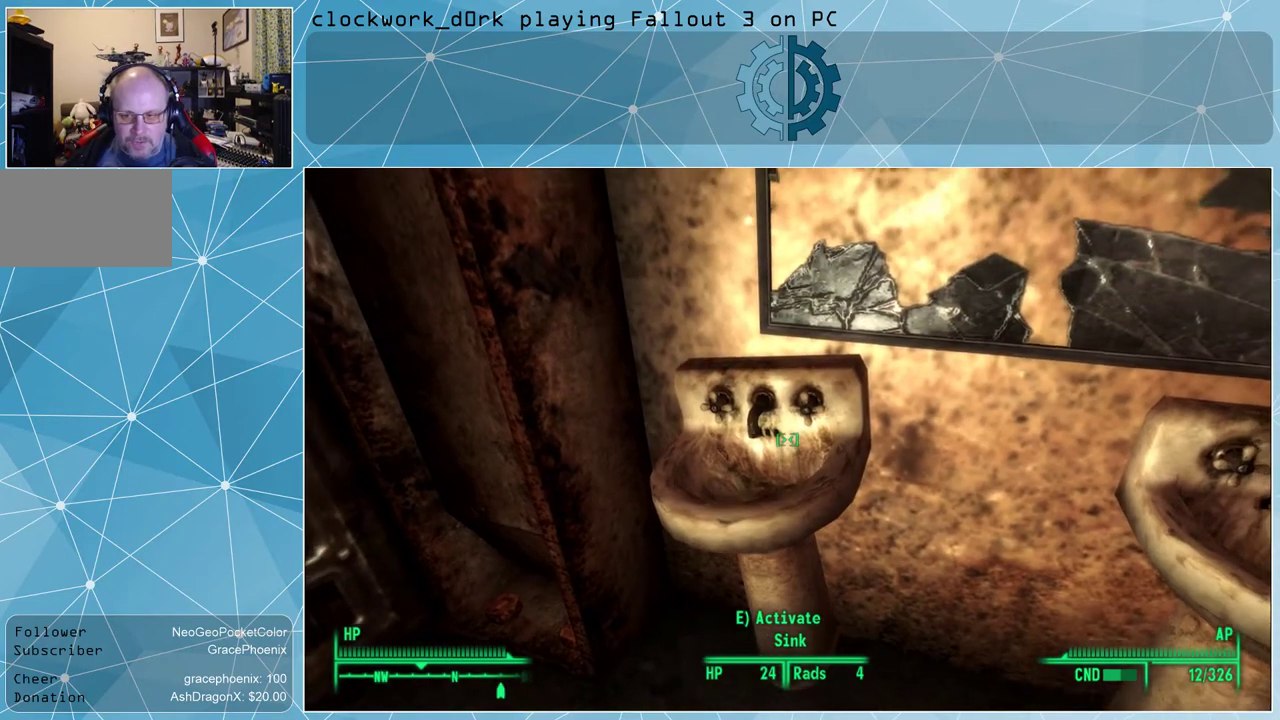
{"keys": [], "mouse": [], "events": []}
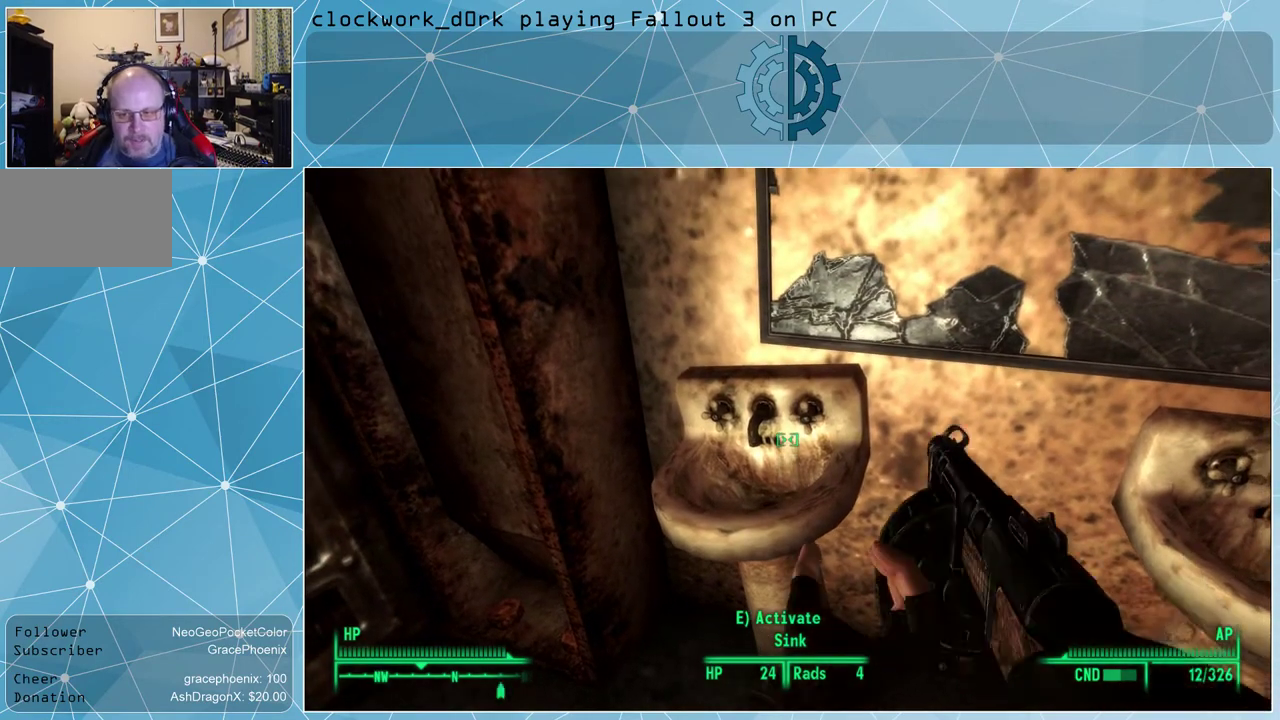
{"keys": [], "mouse": [], "events": []}
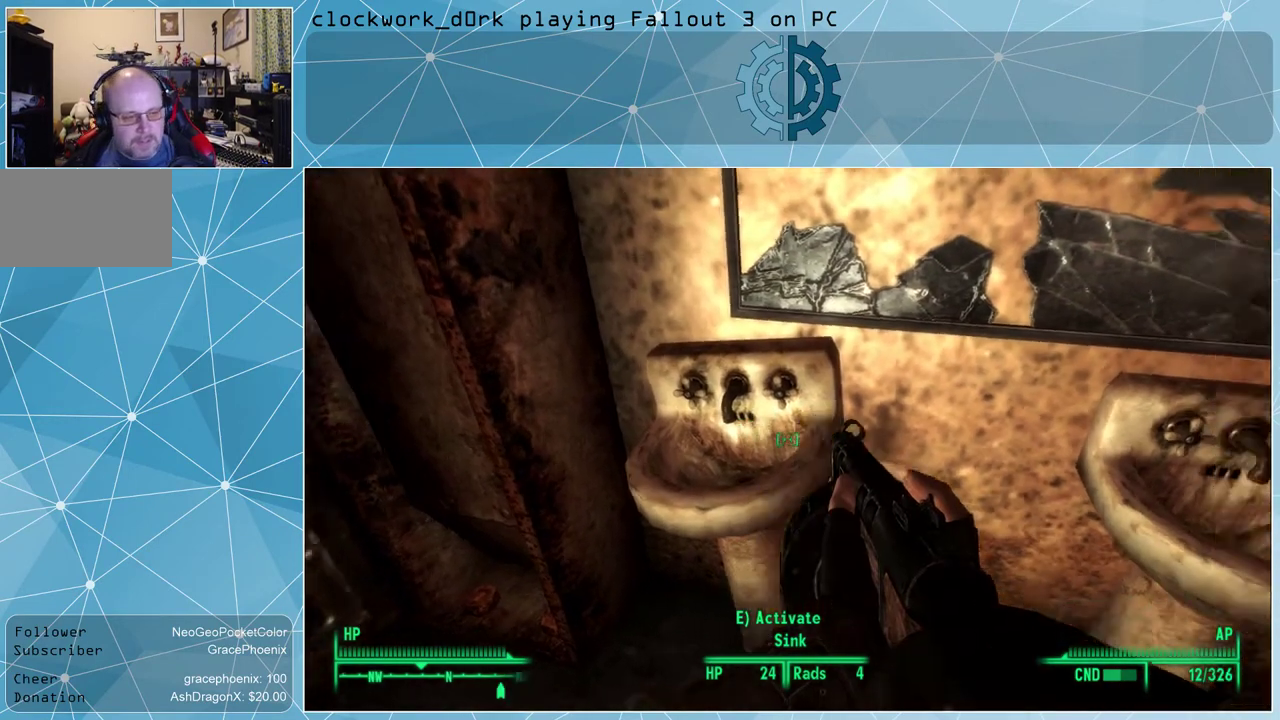
{"keys": [], "mouse": [], "events": []}
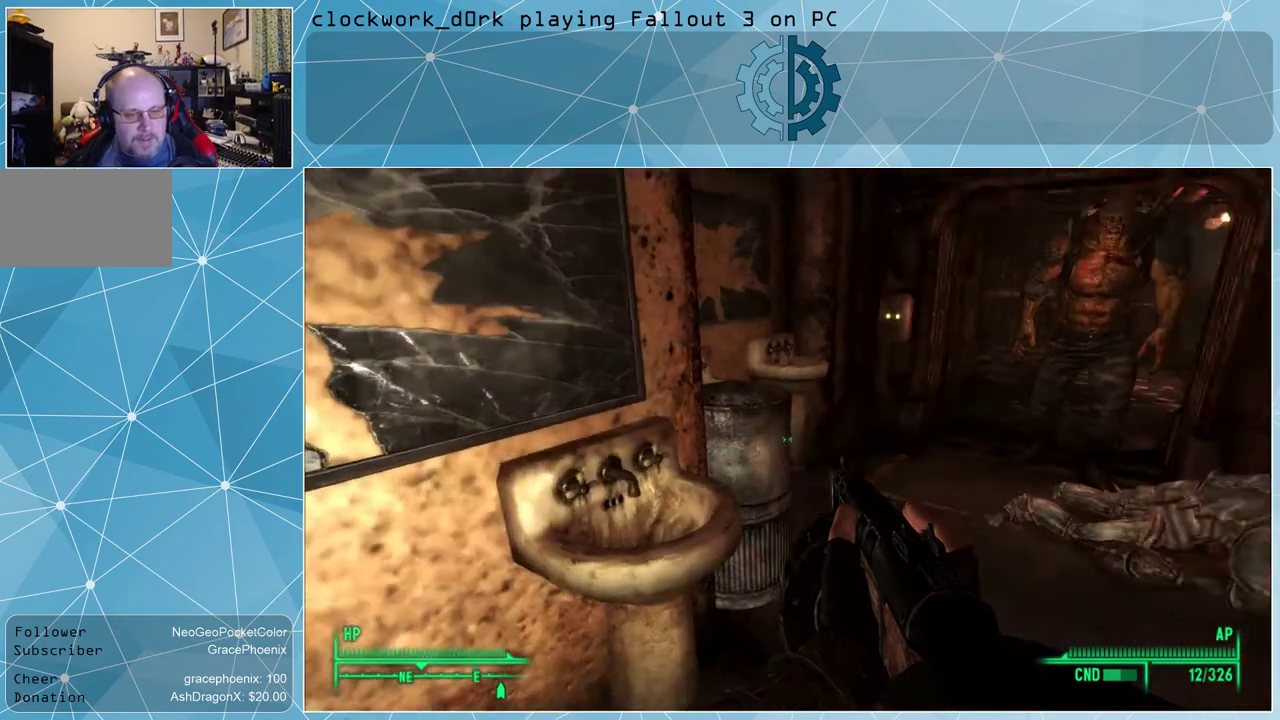
{"keys": ["w"], "mouse": [], "events": [[67, "d", "down"], [167, "w", "down"], [334, "d", "up"]]}
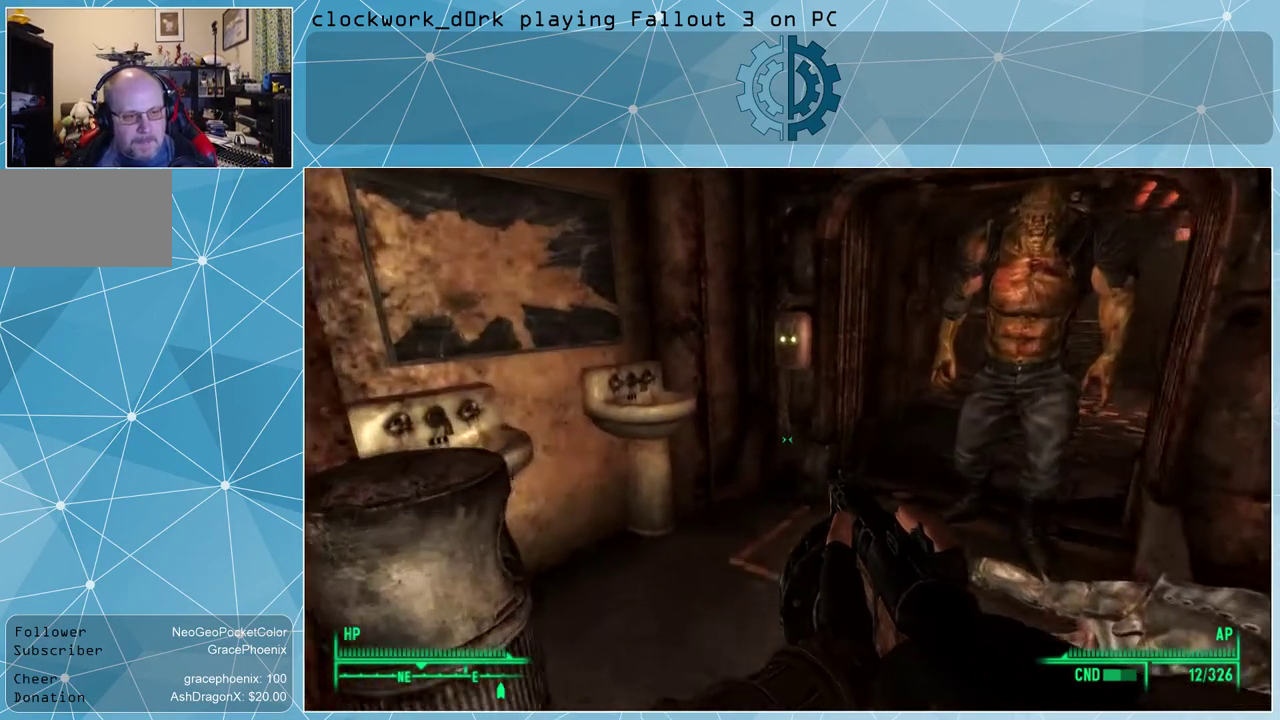
{"keys": ["w"], "mouse": [], "events": []}
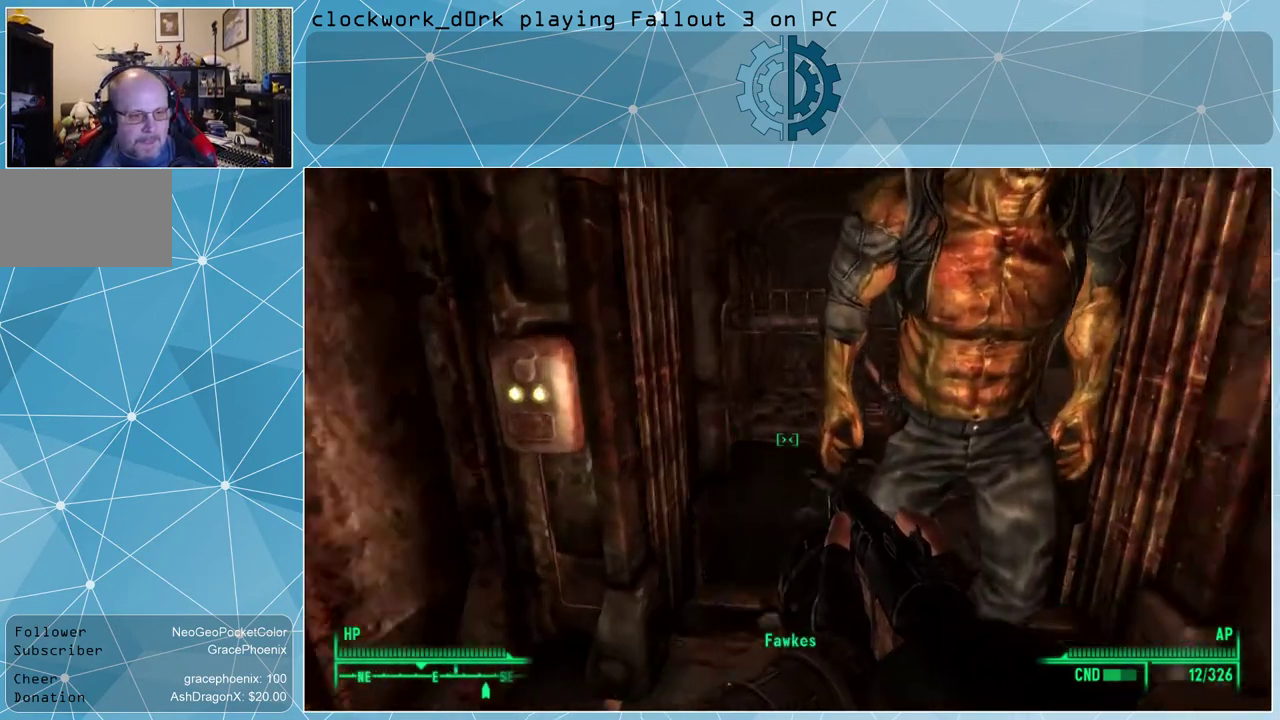
{"keys": ["w"], "mouse": [], "events": [[234, "a", "down"], [434, "a", "up"]]}
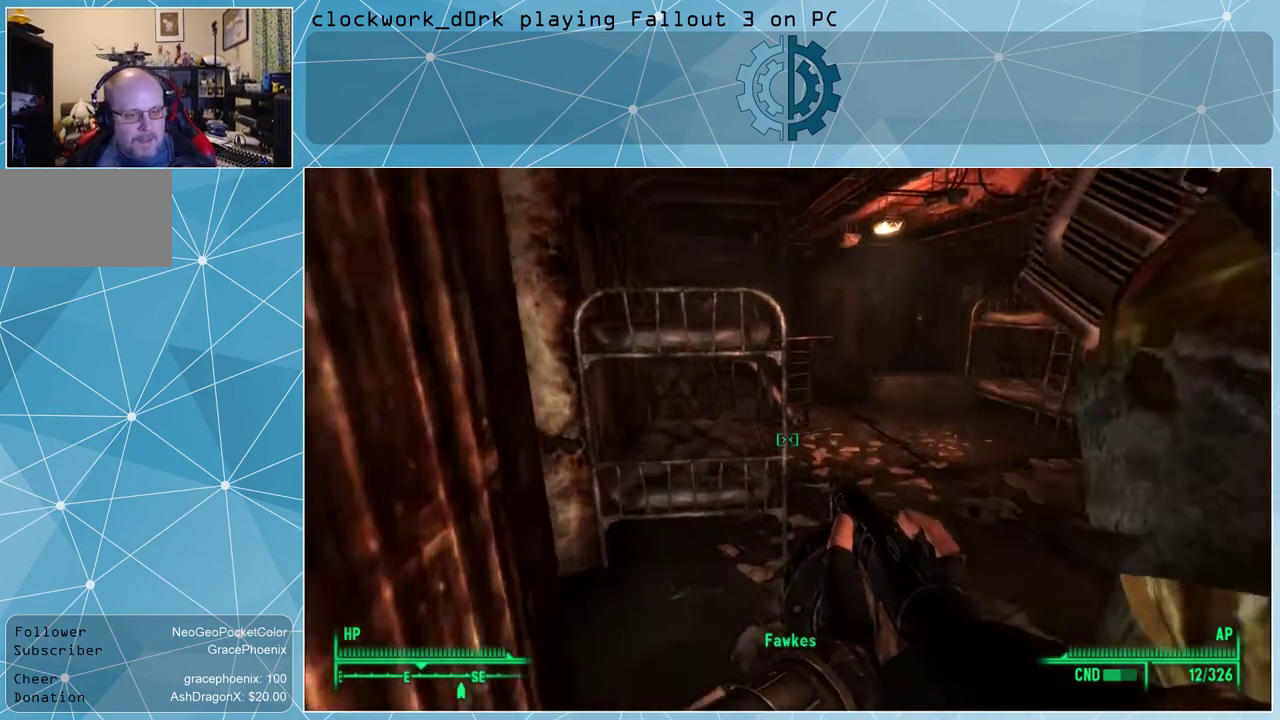
{"keys": ["d", "w"], "mouse": [], "events": [[467, "d", "down"]]}
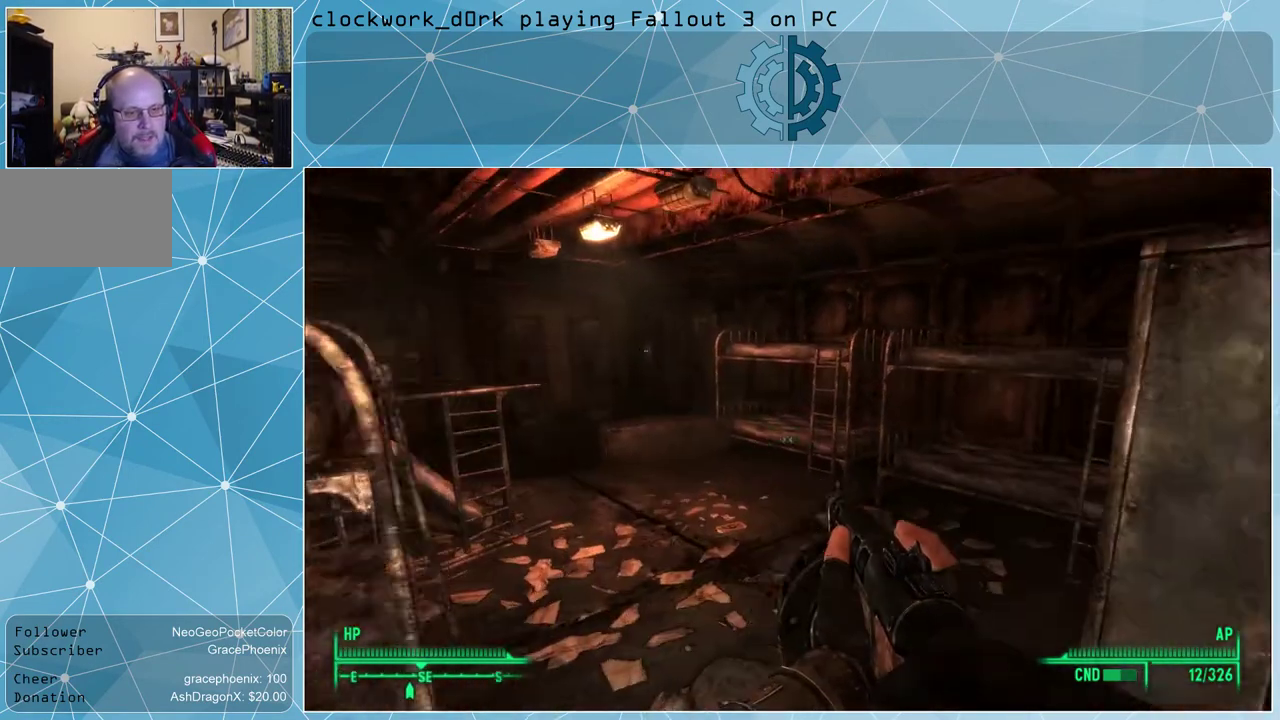
{"keys": ["w"], "mouse": [], "events": [[67, "d", "up"]]}
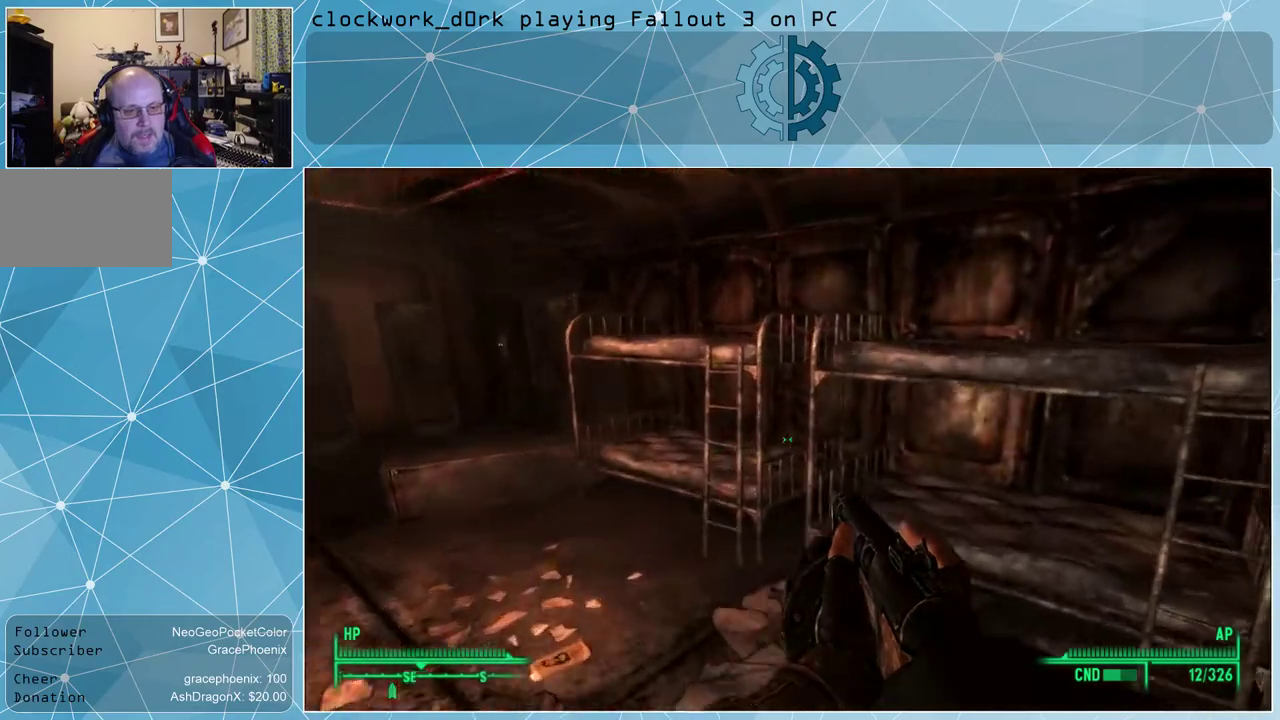
{"keys": [], "mouse": [], "events": [[134, "a", "down"], [434, "a", "up"], [434, "w", "up"]]}
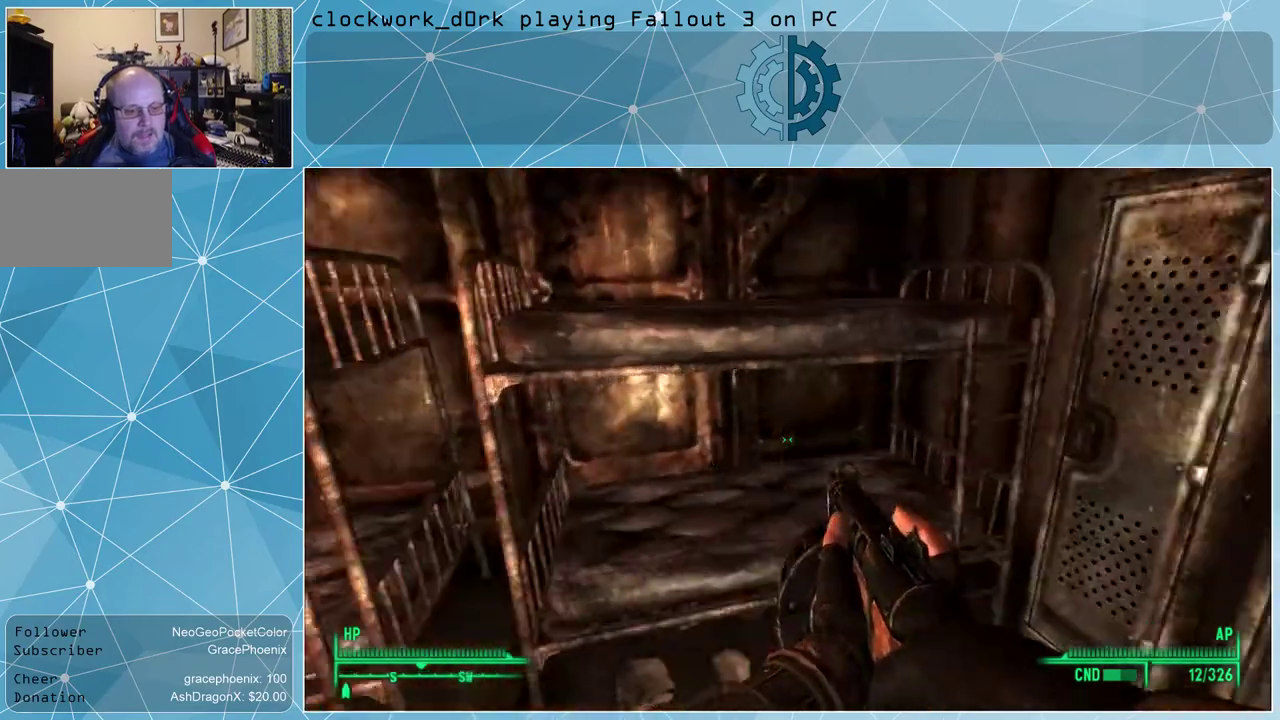
{"keys": ["a"], "mouse": [], "events": [[434, "a", "down"]]}
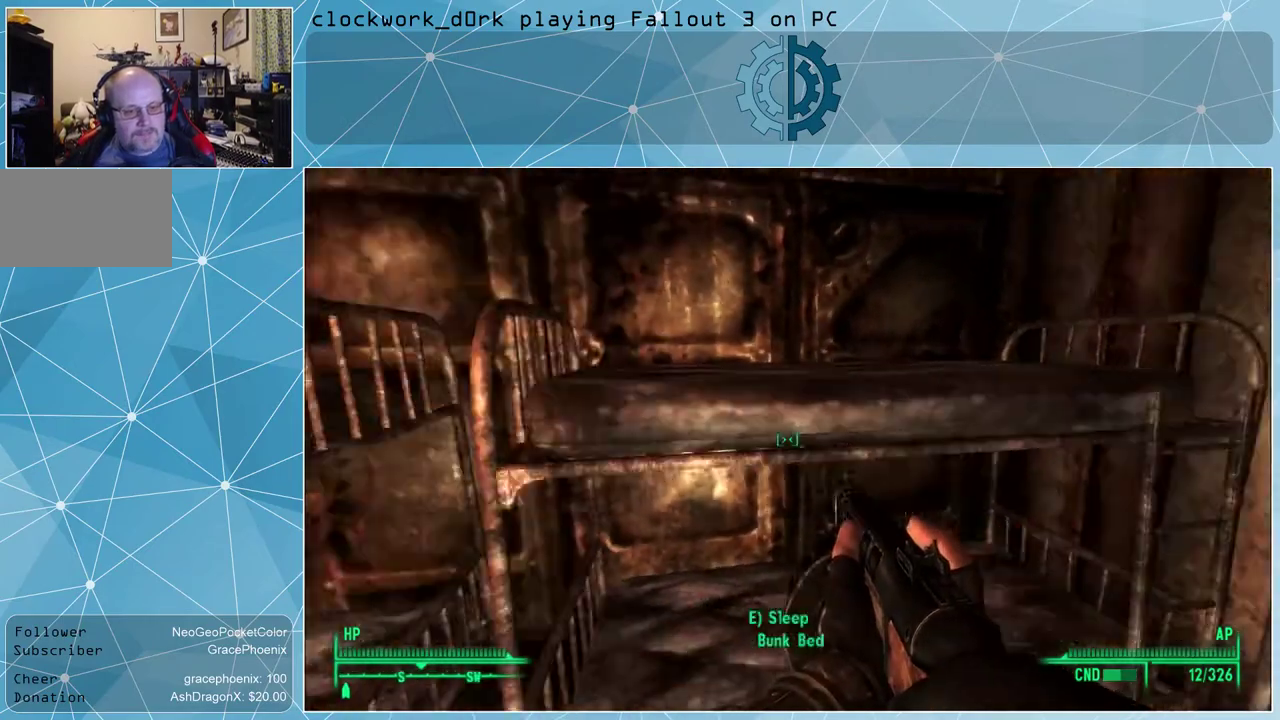
{"keys": [], "mouse": [], "events": [[67, "a", "up"], [167, "d", "down"], [400, "d", "up"]]}
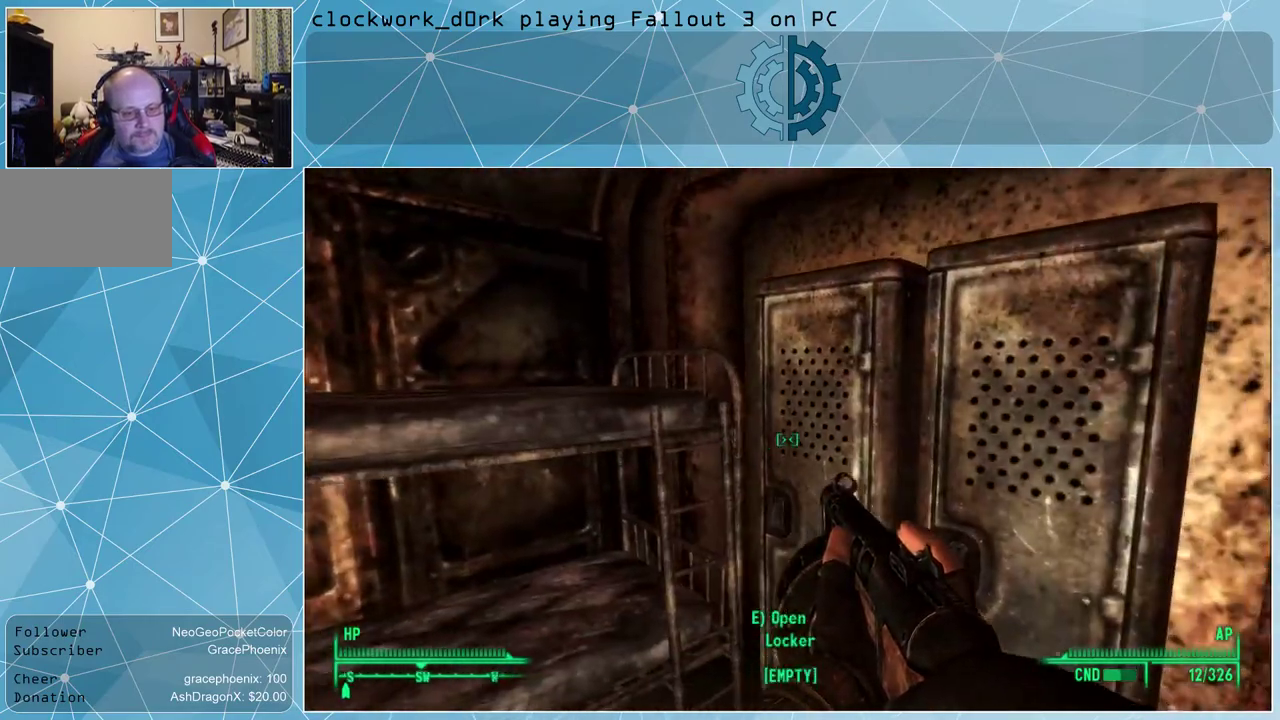
{"keys": [], "mouse": [], "events": []}
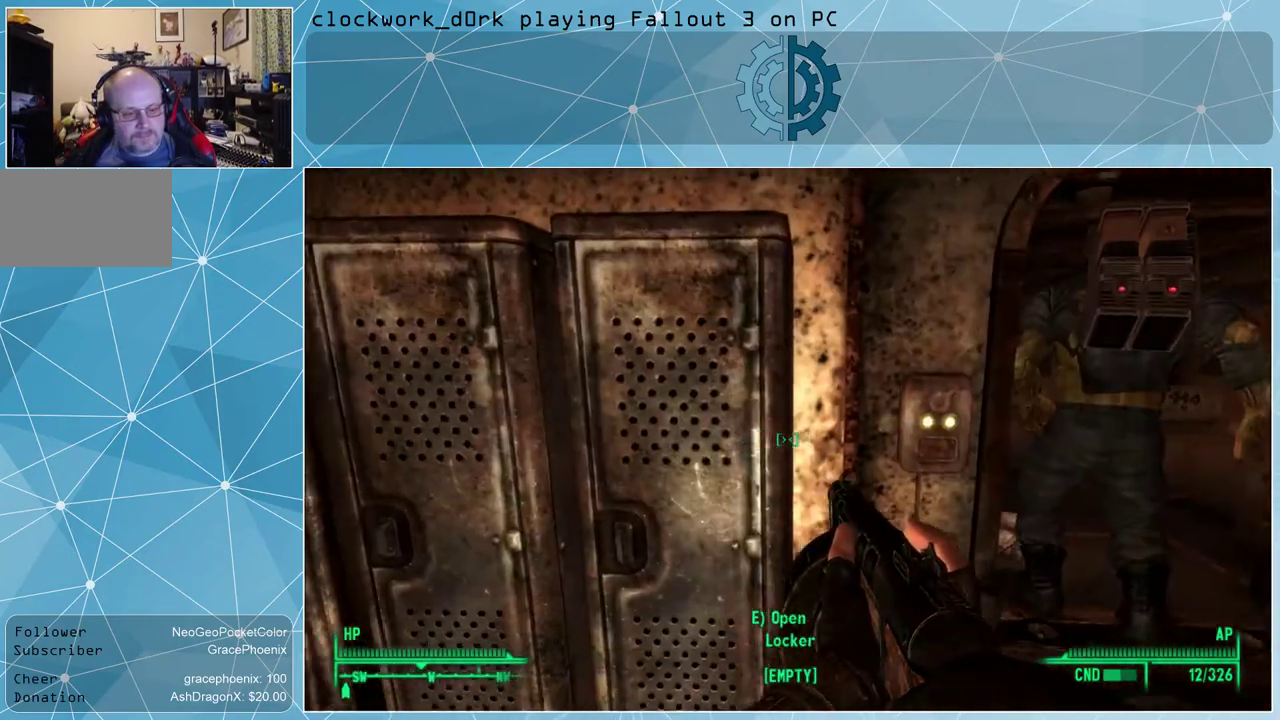
{"keys": ["a", "w"], "mouse": [], "events": [[300, "a", "down"], [434, "w", "down"]]}